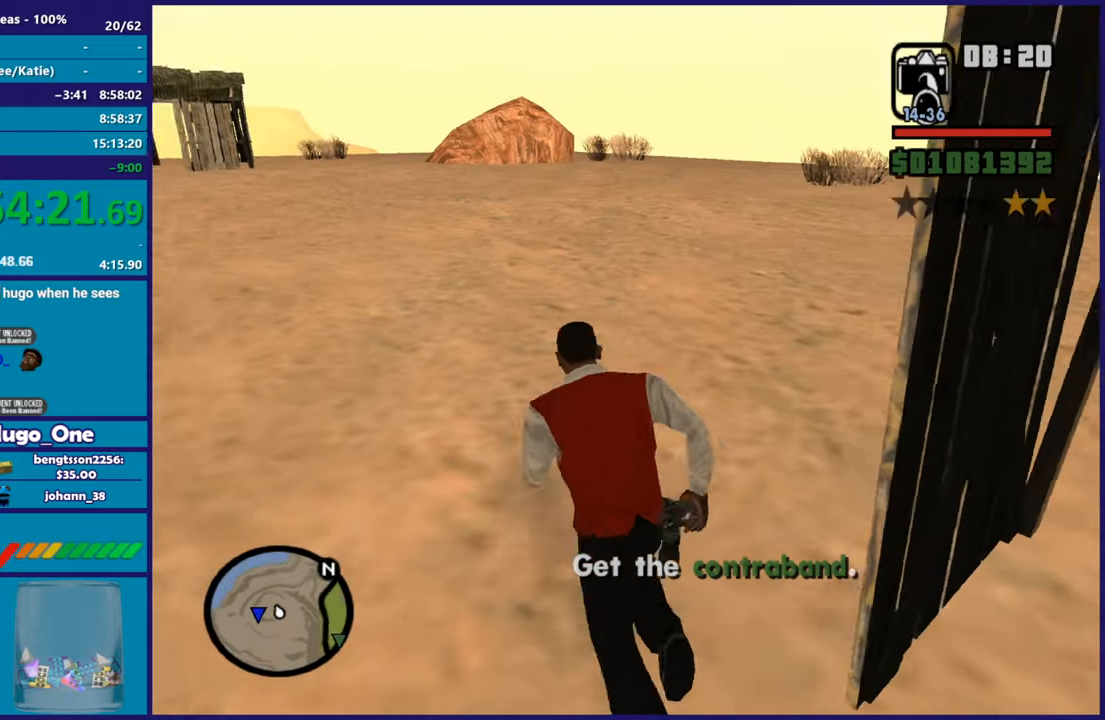
Gameplay with a controller (Xbox layout); each line is a JSON object with the inputs held at the frame after it. "events" lists button and stick changes between this image and that frame as [ms after this image, input, new state], when the widget could be followed in between.
{"buttons": ["A"], "left_stick": "up", "right_stick": "center", "events": [[84, "A", "down"], [184, "A", "up"], [284, "A", "down"], [367, "A", "up"], [434, "A", "down"], [434, "left_stick", "up"]]}
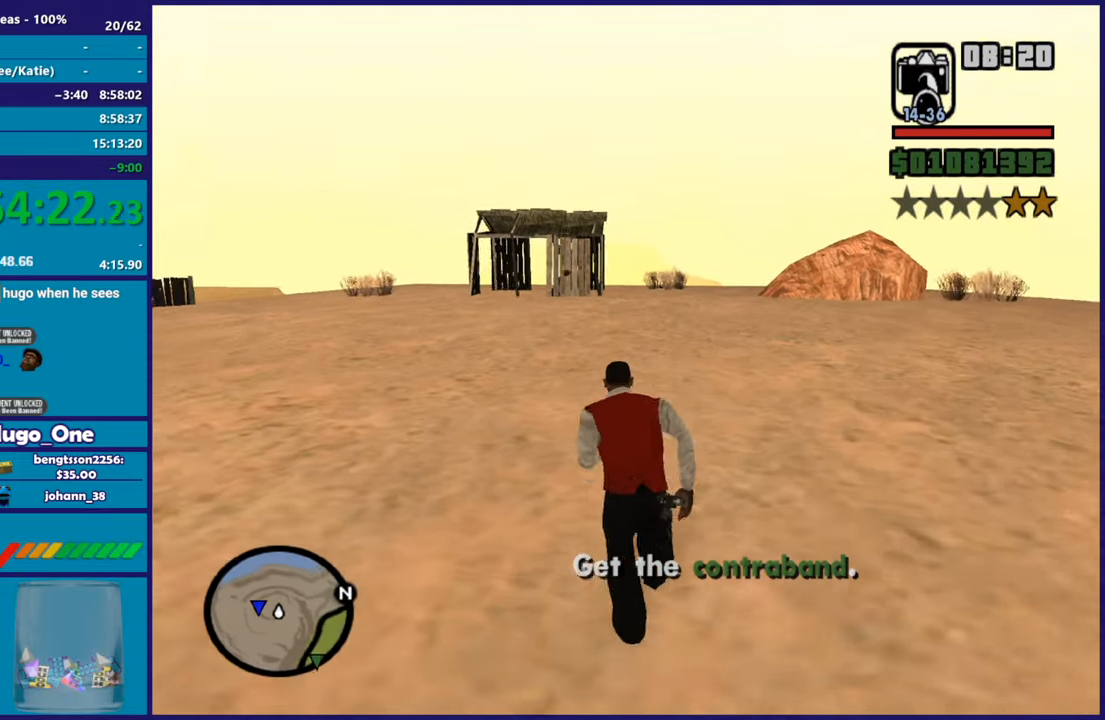
{"buttons": [], "left_stick": "up", "right_stick": "center", "events": [[83, "A", "up"], [167, "A", "down"], [283, "A", "up"], [367, "A", "down"], [484, "A", "up"]]}
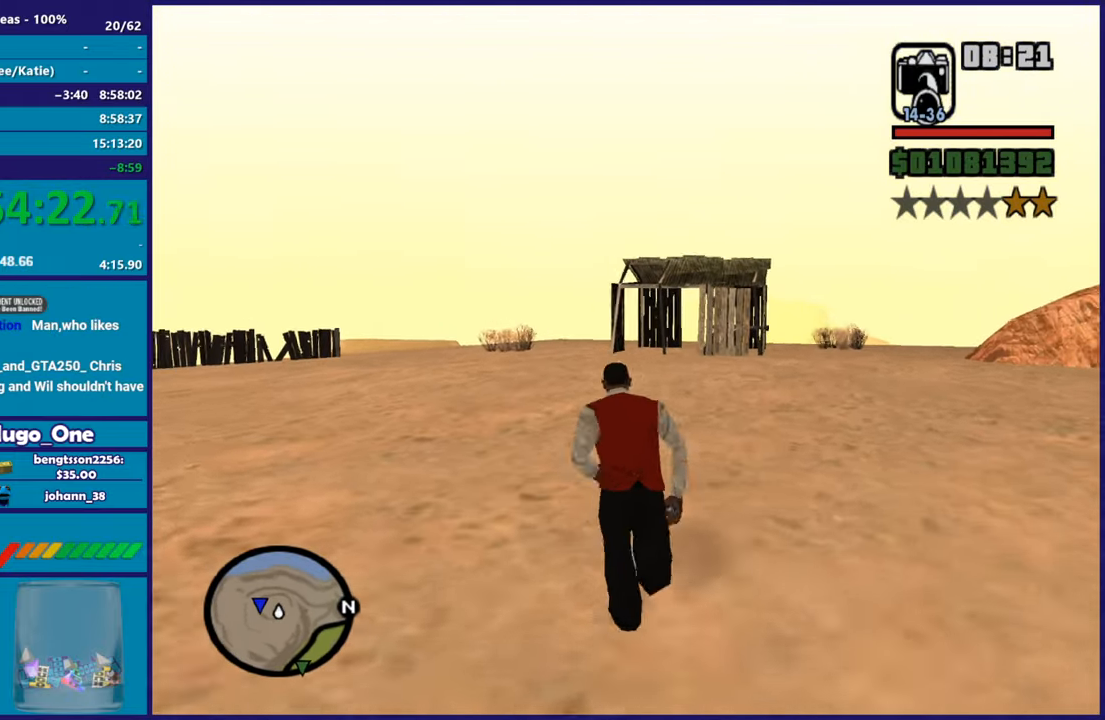
{"buttons": ["A"], "left_stick": "up", "right_stick": "center", "events": [[67, "A", "down"], [184, "A", "up"], [267, "A", "down"], [384, "A", "up"], [451, "A", "down"]]}
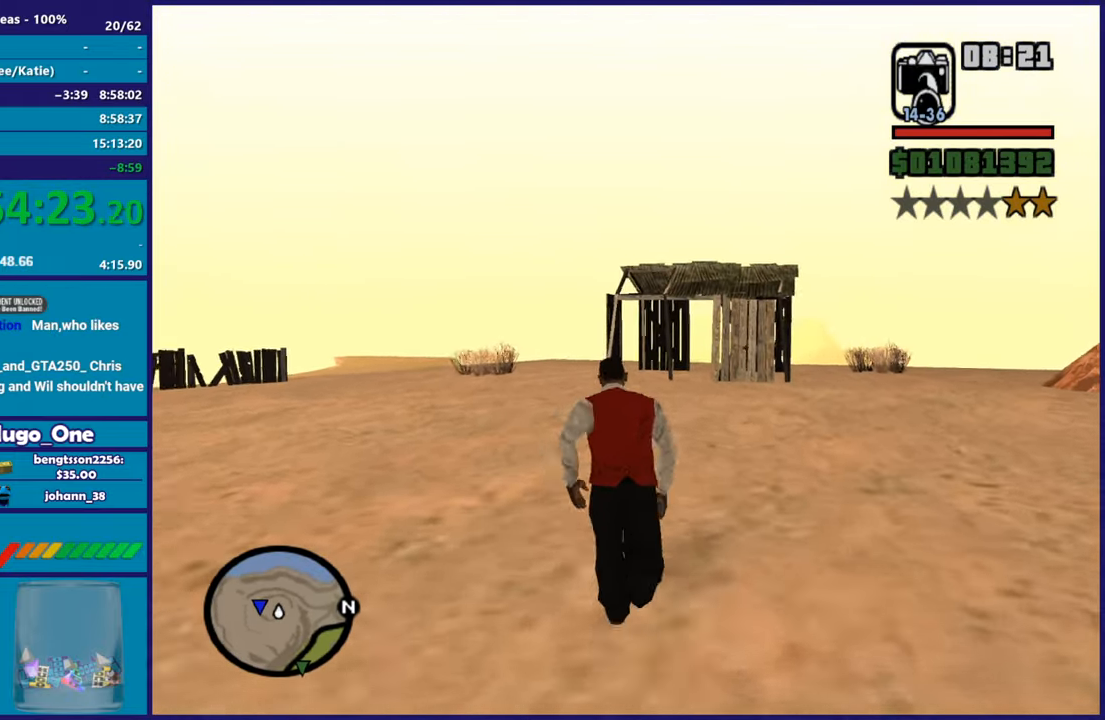
{"buttons": [], "left_stick": "up", "right_stick": "center", "events": [[83, "A", "up"], [183, "A", "down"], [283, "A", "up"], [367, "A", "down"], [467, "A", "up"]]}
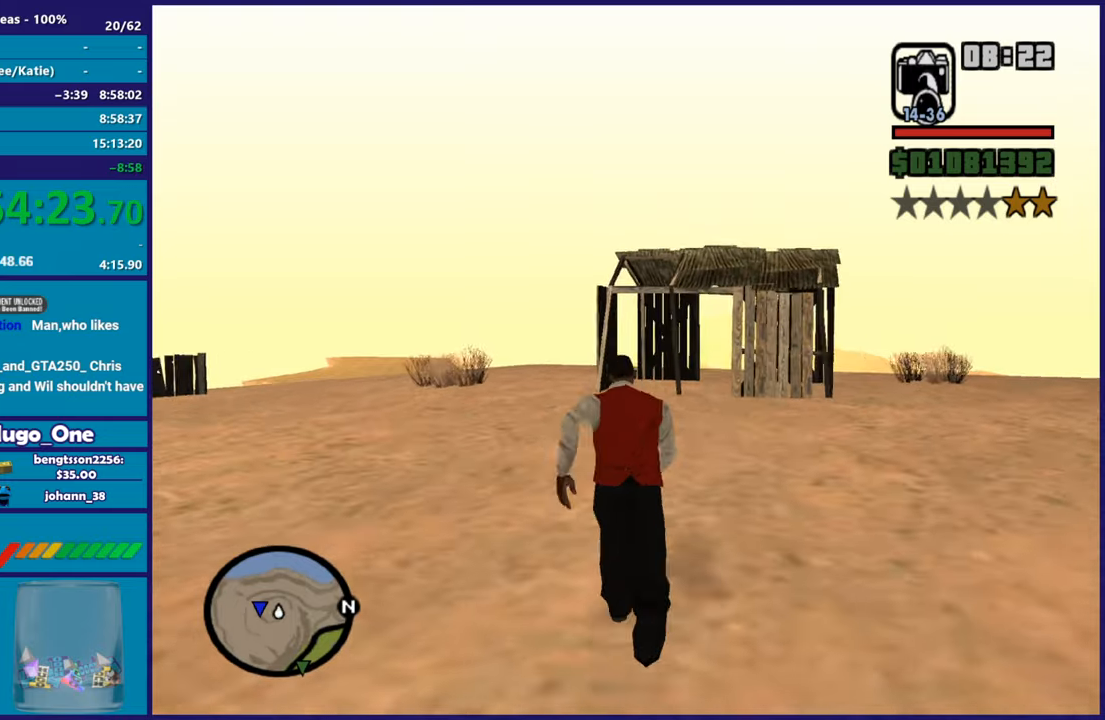
{"buttons": ["A"], "left_stick": "up", "right_stick": "center", "events": [[50, "A", "down"], [184, "A", "up"], [251, "A", "down"], [367, "A", "up"], [451, "A", "down"]]}
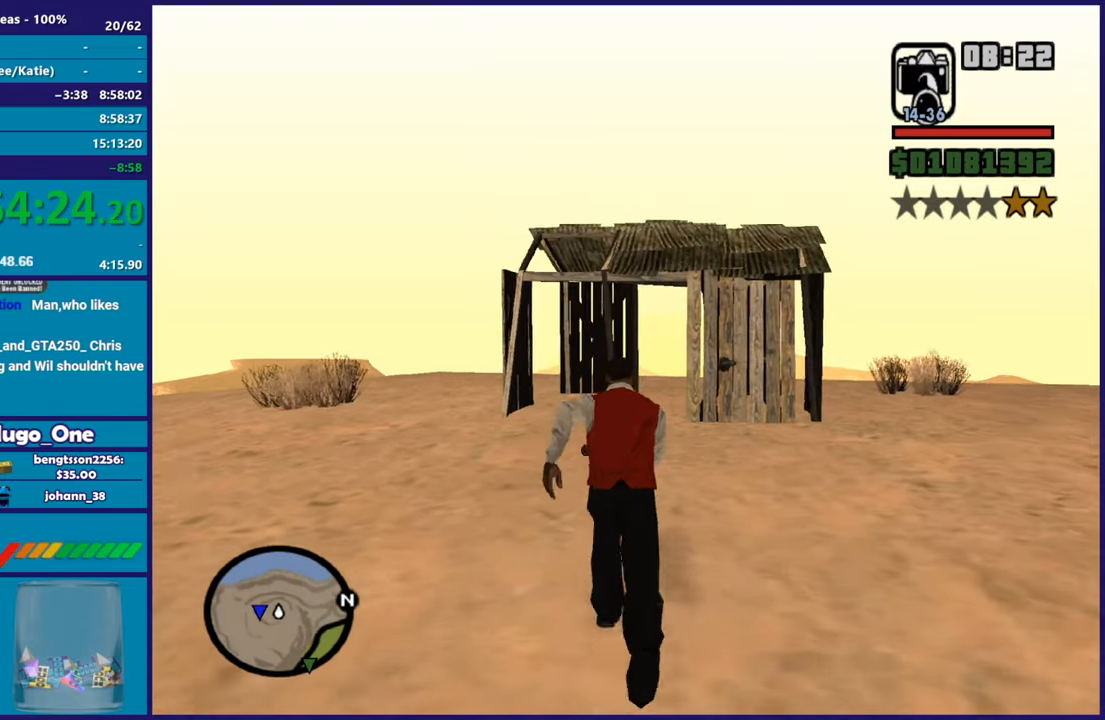
{"buttons": [], "left_stick": "up", "right_stick": "down-right", "events": [[83, "A", "up"], [133, "A", "down"], [233, "A", "up"], [400, "right_stick", "down-right"]]}
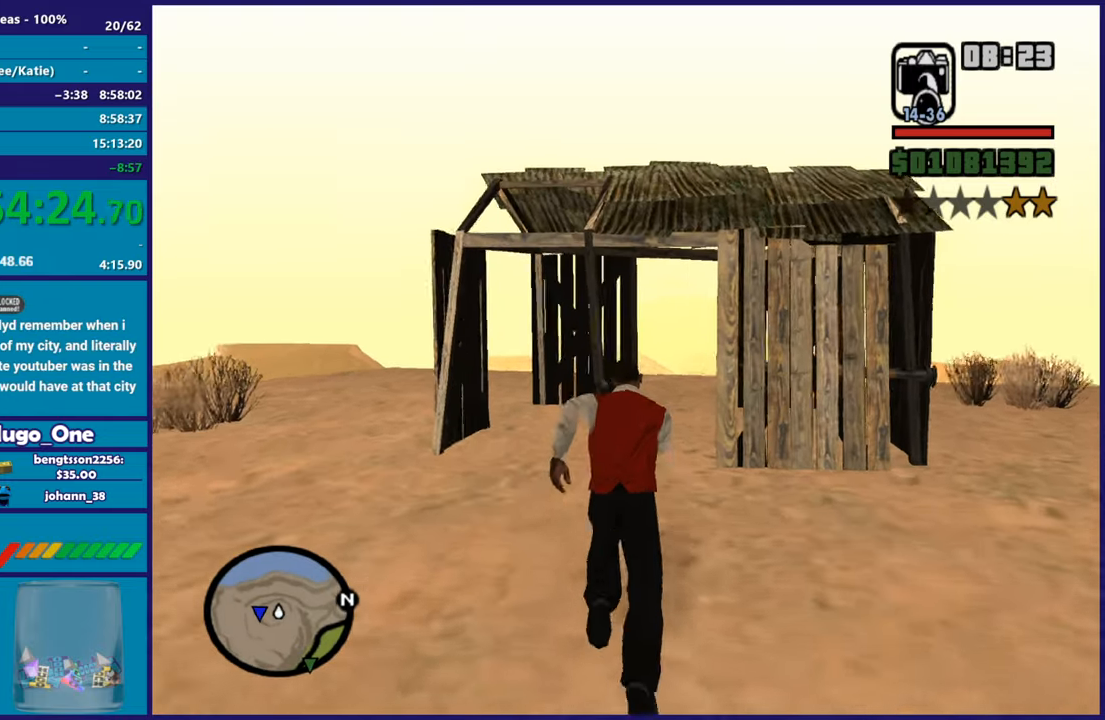
{"buttons": [], "left_stick": "up", "right_stick": "right", "events": [[250, "left_stick", "up-left"], [383, "left_stick", "up"], [400, "right_stick", "right"]]}
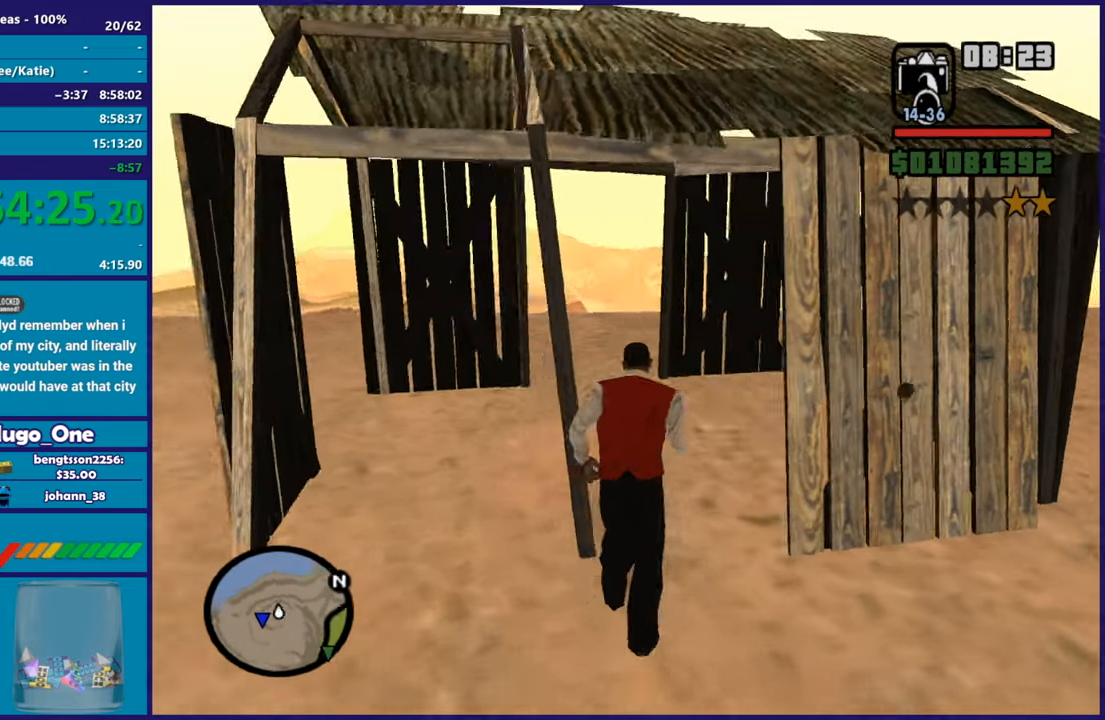
{"buttons": [], "left_stick": "up-right", "right_stick": "center", "events": [[300, "left_stick", "up-right"], [300, "right_stick", "center"], [400, "B", "down"], [484, "B", "up"]]}
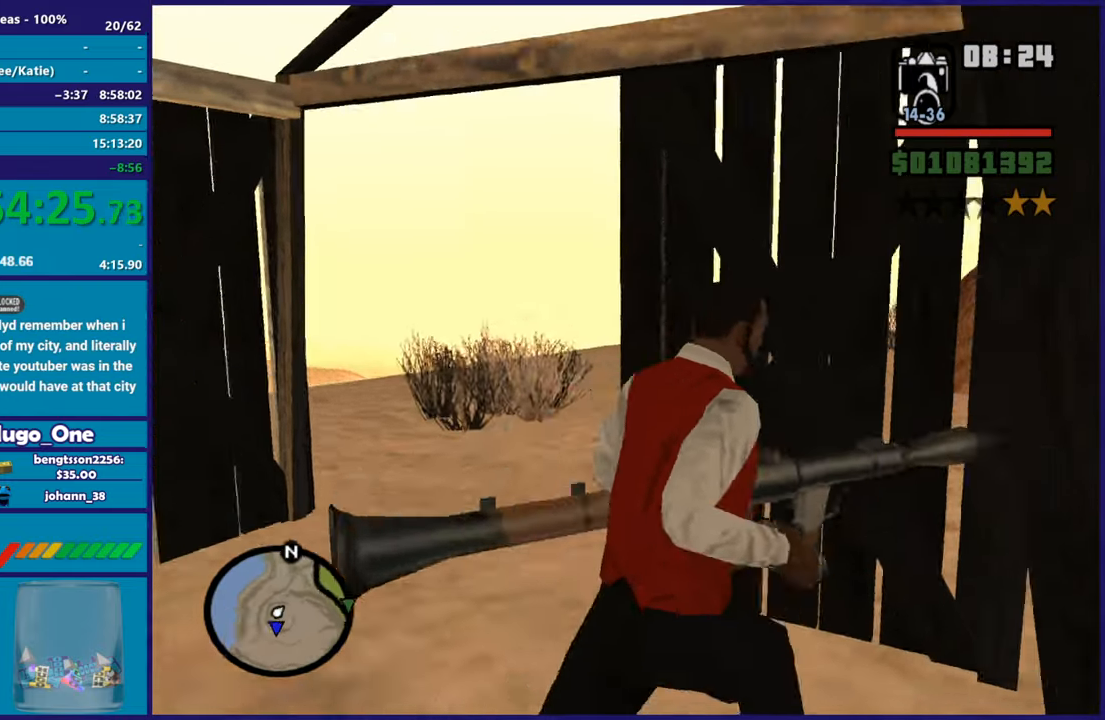
{"buttons": ["A"], "left_stick": "left", "right_stick": "center", "events": [[83, "B", "down"], [200, "B", "up"], [200, "left_stick", "up-left"], [233, "B", "down"], [250, "left_stick", "left"], [350, "B", "up"], [433, "A", "down"]]}
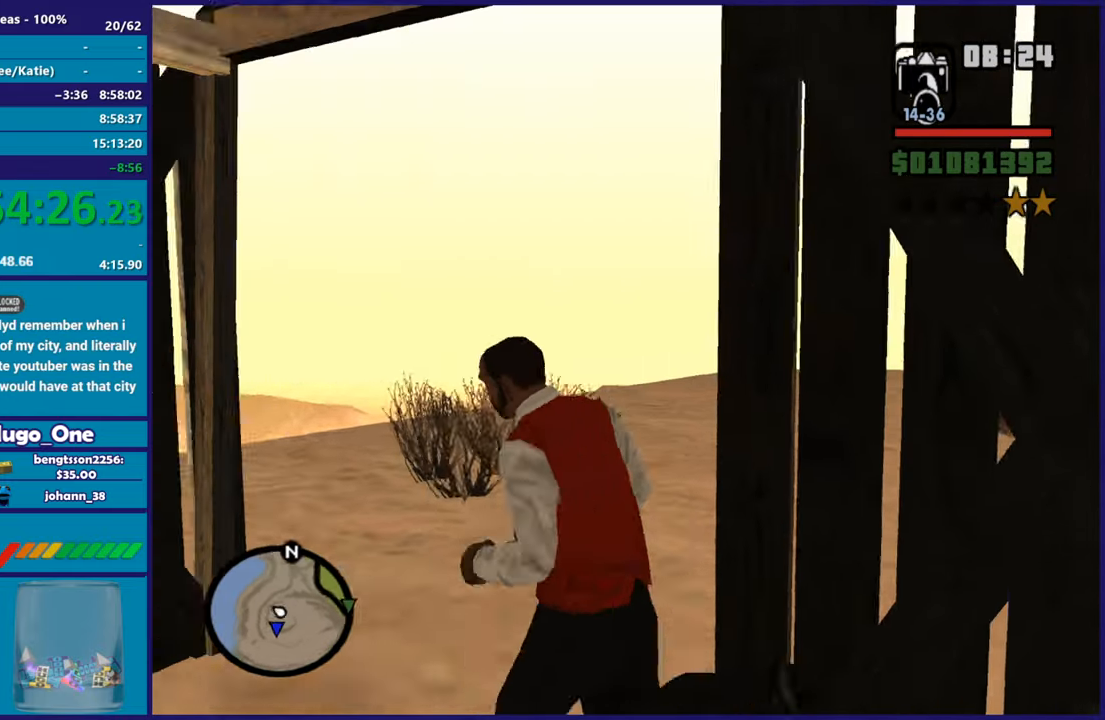
{"buttons": ["A", "R1"], "left_stick": "up-right", "right_stick": "center", "events": [[50, "left_stick", "up"], [67, "A", "up"], [134, "A", "down"], [184, "left_stick", "up-right"], [267, "A", "up"], [367, "A", "down"], [434, "R1", "down"]]}
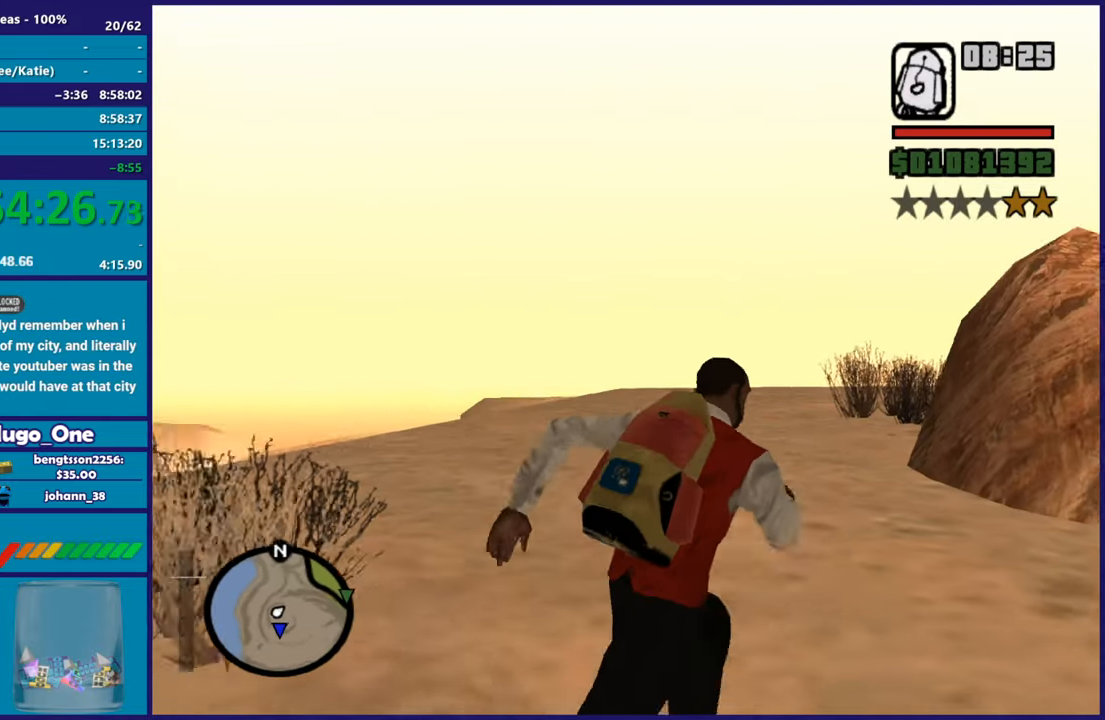
{"buttons": [], "left_stick": "up-right", "right_stick": "center", "events": [[50, "A", "up"], [50, "R1", "up"], [133, "A", "down"], [283, "A", "up"], [333, "A", "down"], [483, "A", "up"]]}
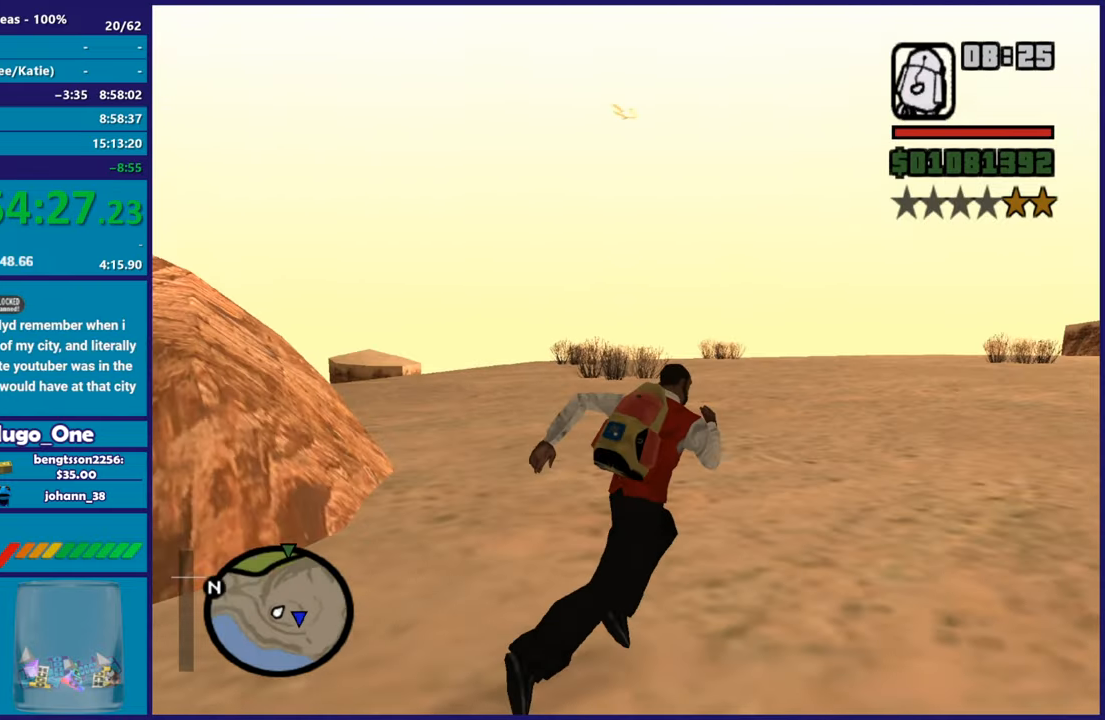
{"buttons": ["A"], "left_stick": "up-right", "right_stick": "center", "events": [[50, "A", "down"], [167, "A", "up"], [250, "A", "down"], [367, "A", "up"], [451, "A", "down"]]}
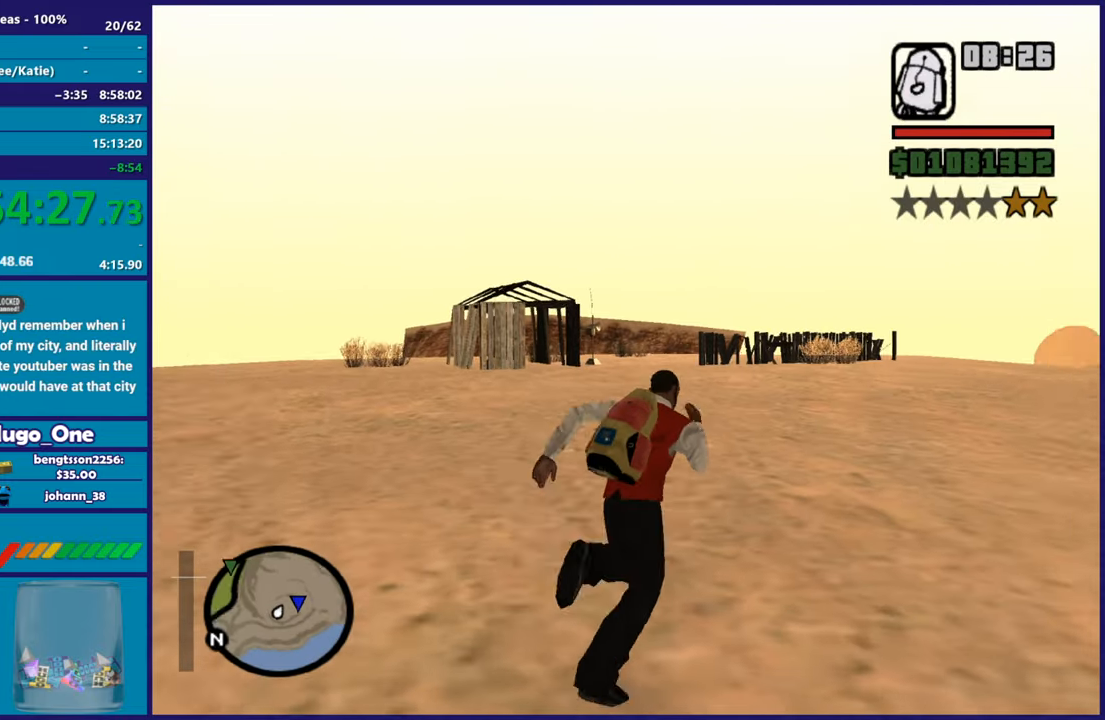
{"buttons": [], "left_stick": "up-right", "right_stick": "center", "events": [[83, "A", "up"], [166, "A", "down"], [283, "A", "up"], [400, "A", "down"], [483, "A", "up"]]}
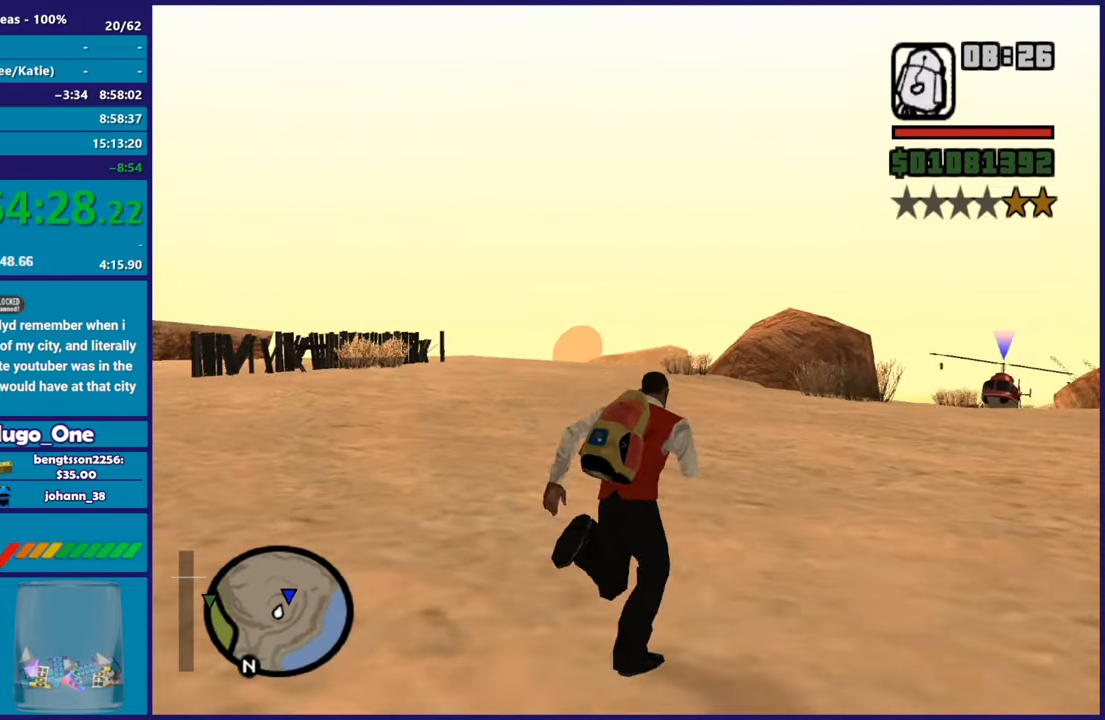
{"buttons": ["A"], "left_stick": "up", "right_stick": "center", "events": [[67, "A", "down"], [184, "A", "up"], [284, "A", "down"], [284, "left_stick", "up"], [417, "A", "up"], [484, "A", "down"]]}
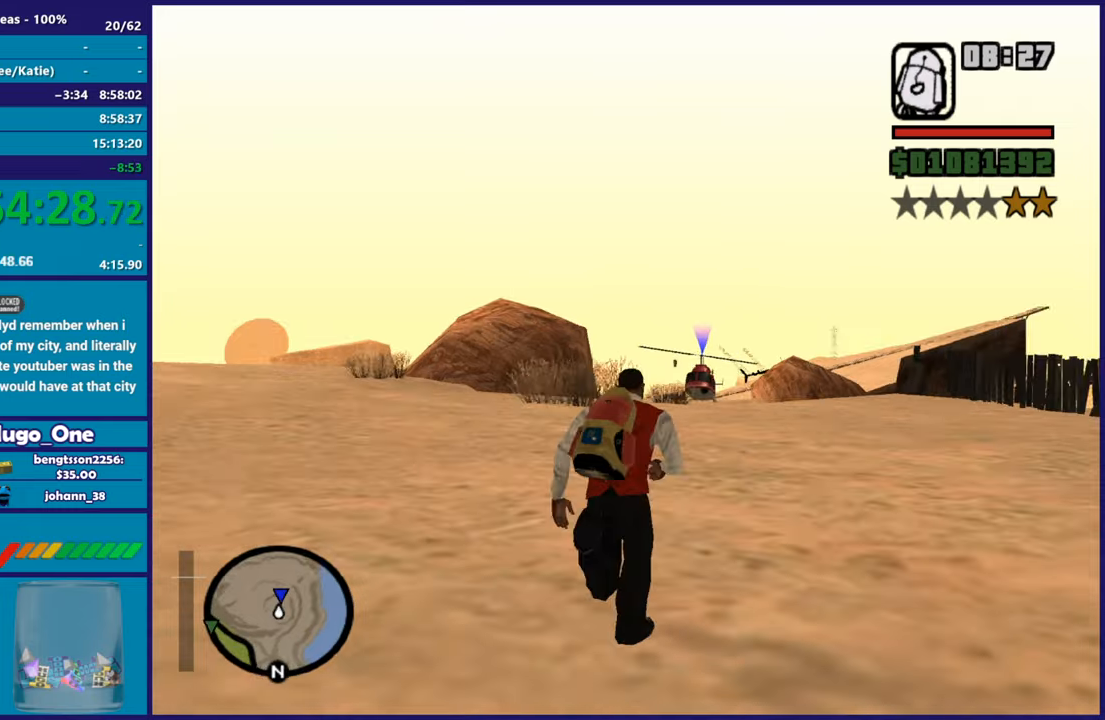
{"buttons": ["A"], "left_stick": "up", "right_stick": "center", "events": [[116, "A", "up"], [183, "A", "down"], [250, "left_stick", "up-right"], [333, "A", "up"], [350, "left_stick", "up"], [400, "A", "down"]]}
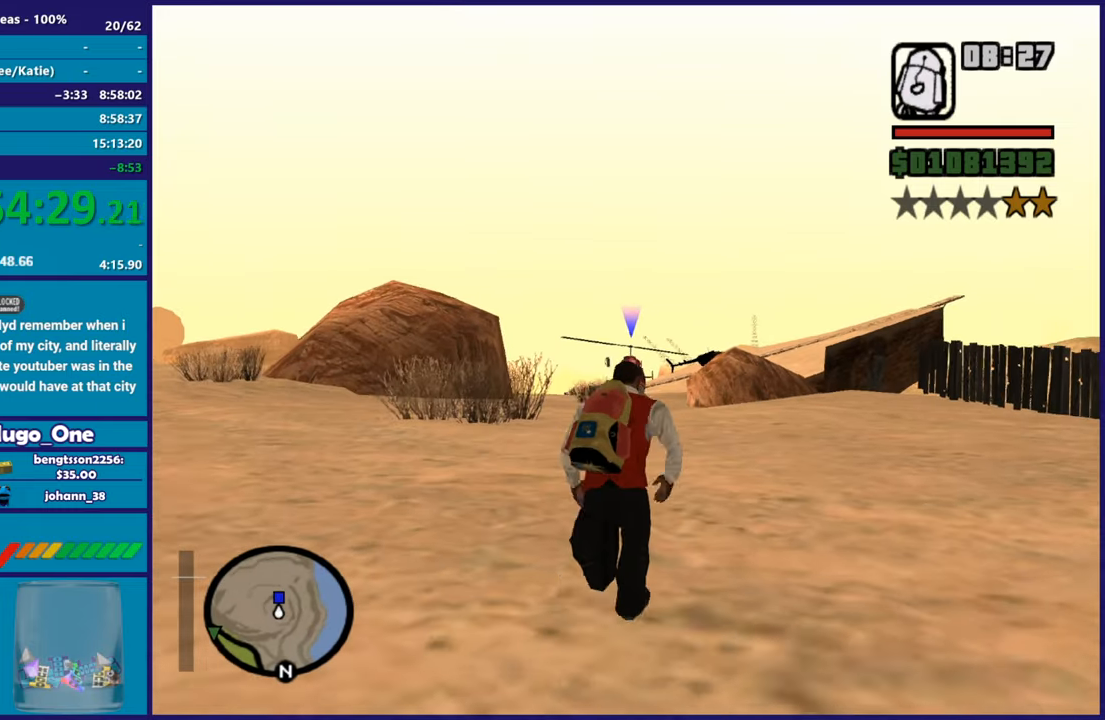
{"buttons": [], "left_stick": "up", "right_stick": "center", "events": [[33, "A", "up"], [134, "A", "down"], [234, "A", "up"], [317, "A", "down"], [451, "A", "up"]]}
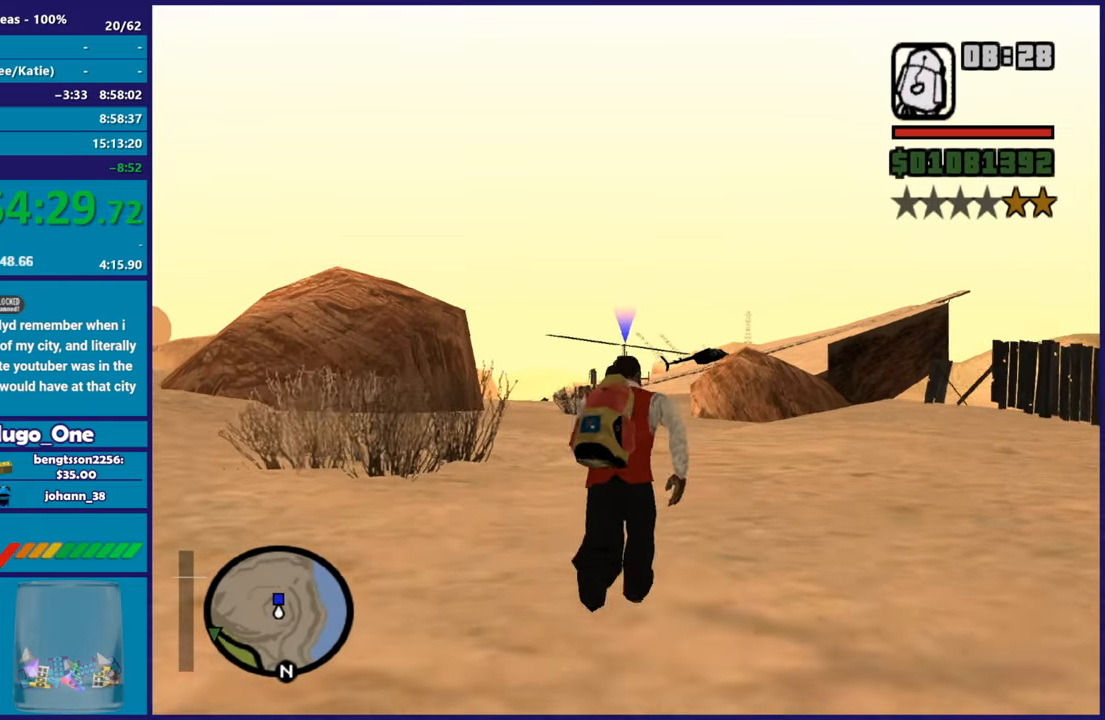
{"buttons": ["A"], "left_stick": "up", "right_stick": "center", "events": [[33, "A", "down"], [166, "A", "up"], [250, "A", "down"], [383, "A", "up"], [483, "A", "down"]]}
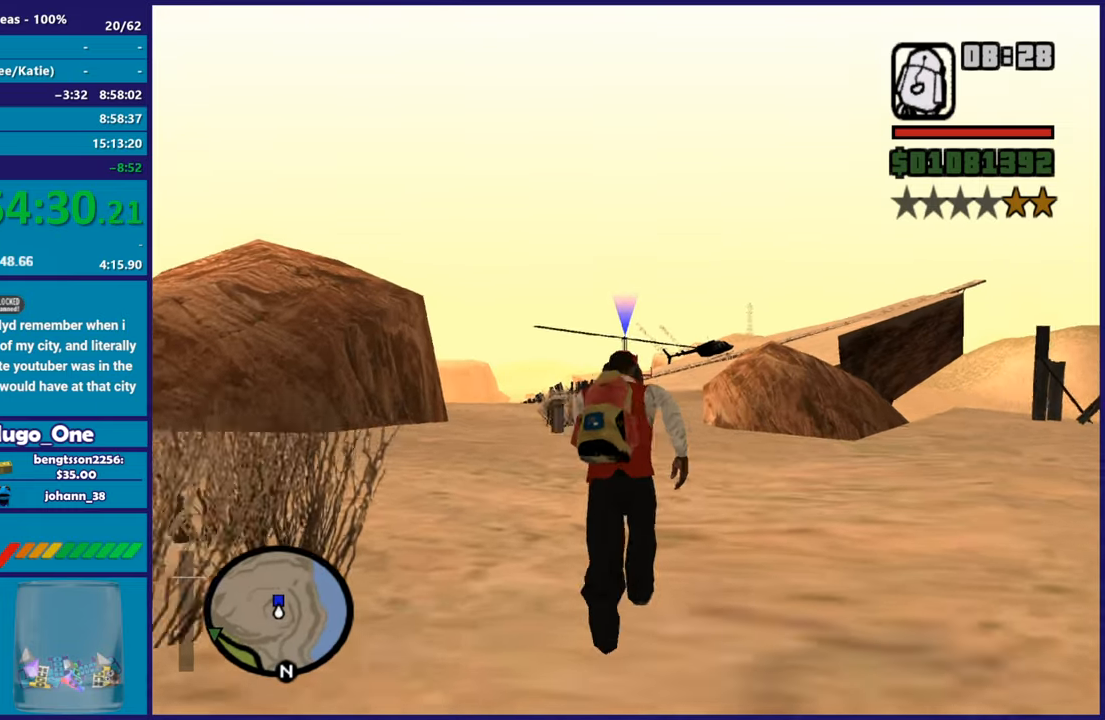
{"buttons": ["A"], "left_stick": "up", "right_stick": "center", "events": [[100, "A", "up"], [200, "A", "down"], [317, "A", "up"], [400, "A", "down"]]}
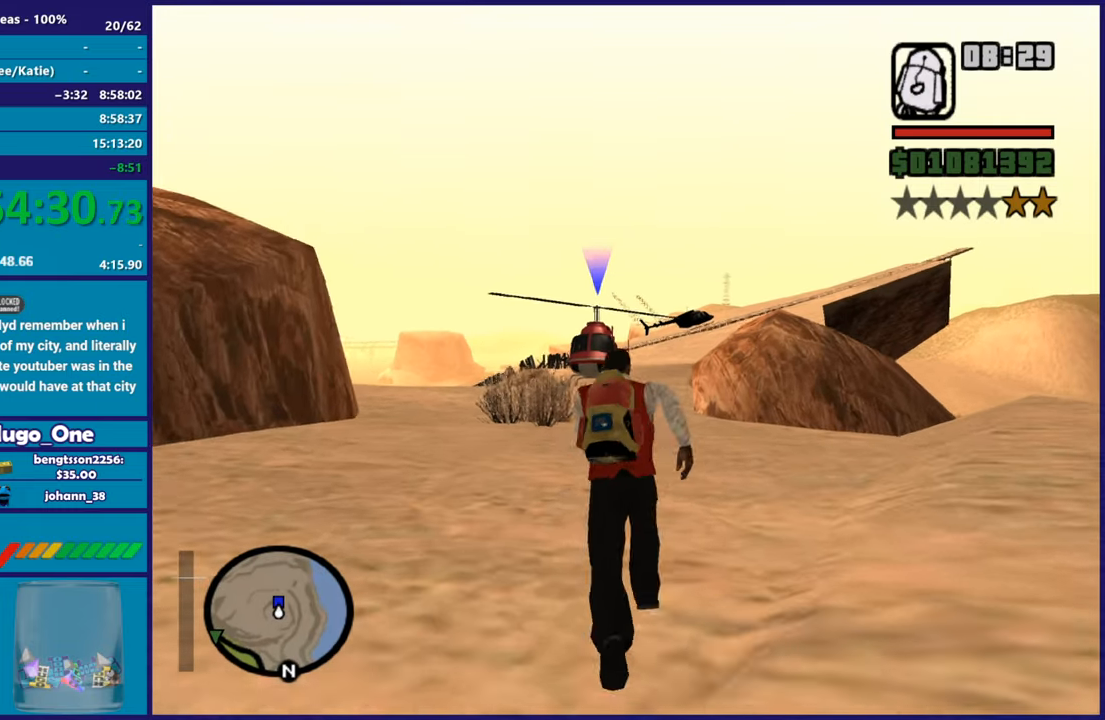
{"buttons": [], "left_stick": "up", "right_stick": "center", "events": [[33, "A", "up"], [116, "A", "down"], [233, "A", "up"], [333, "A", "down"], [433, "A", "up"]]}
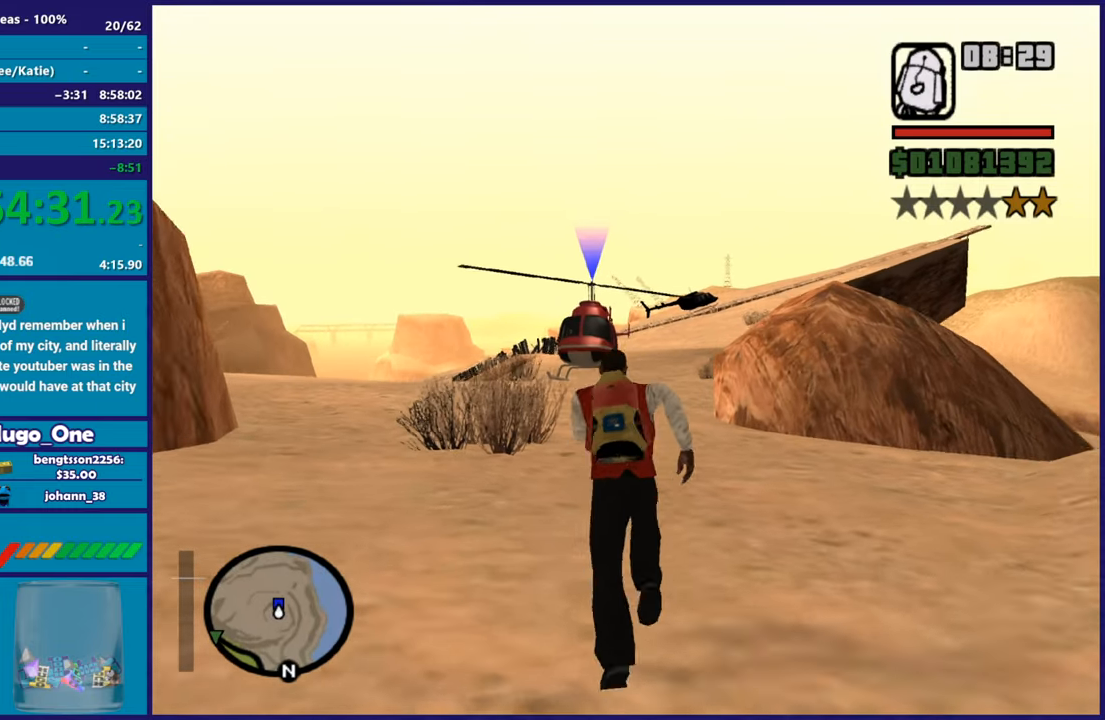
{"buttons": ["A"], "left_stick": "up", "right_stick": "center", "events": [[17, "A", "down"], [117, "A", "up"], [217, "A", "down"], [334, "A", "up"], [434, "A", "down"]]}
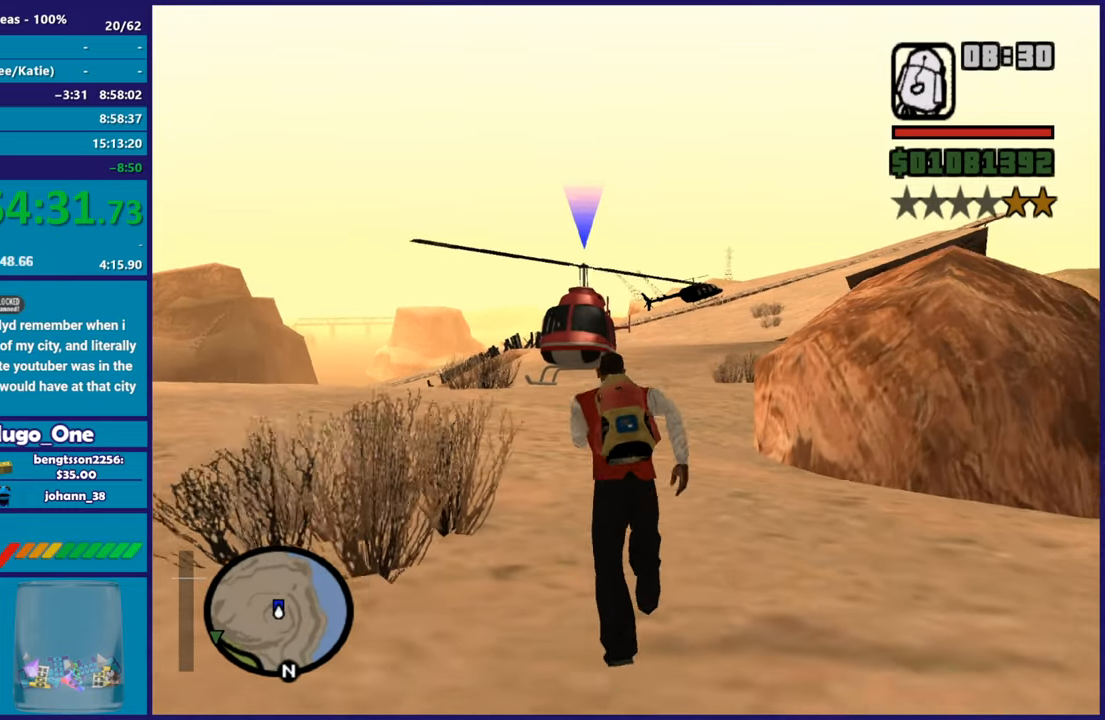
{"buttons": [], "left_stick": "up", "right_stick": "center", "events": [[33, "A", "up"], [116, "A", "down"], [233, "A", "up"], [333, "A", "down"], [417, "A", "up"]]}
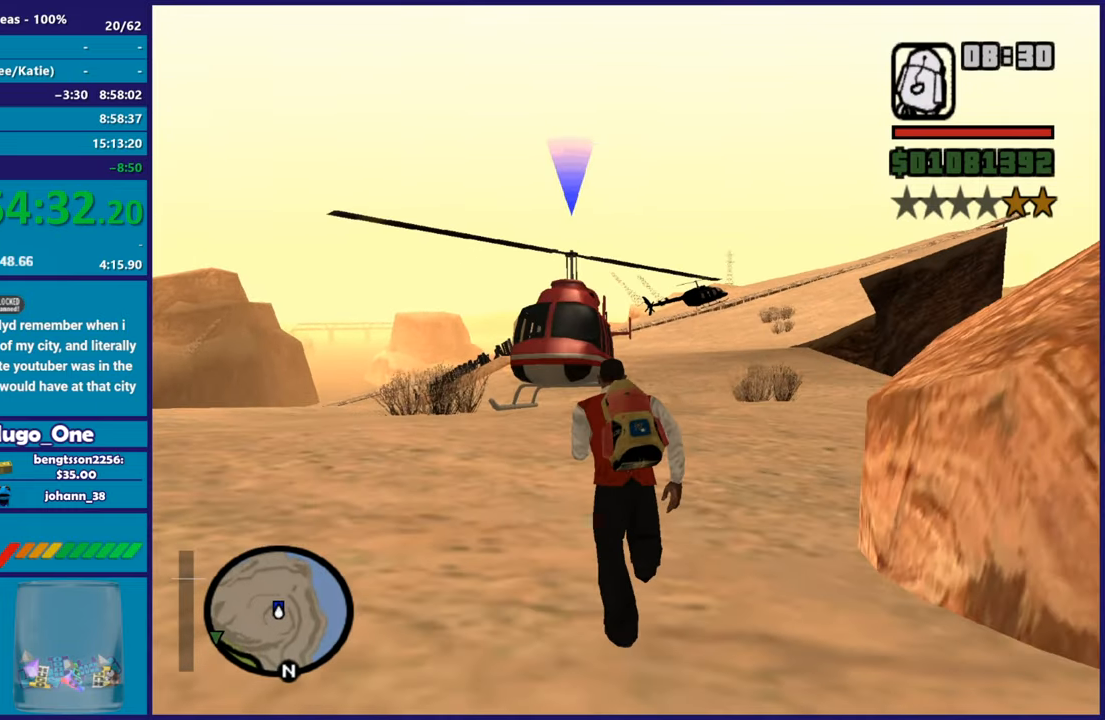
{"buttons": ["A"], "left_stick": "up", "right_stick": "center", "events": [[17, "A", "down"], [117, "A", "up"], [217, "A", "down"], [334, "A", "up"], [417, "A", "down"]]}
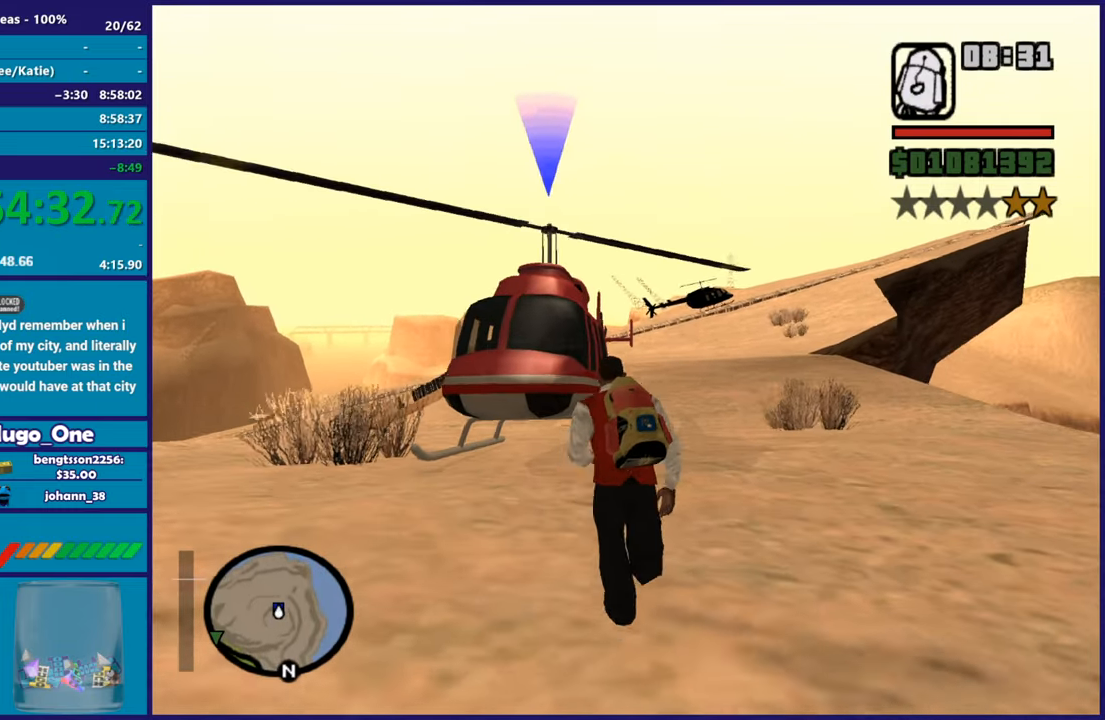
{"buttons": ["Y"], "left_stick": "up", "right_stick": "center", "events": [[16, "A", "up"], [233, "Y", "down"], [333, "Y", "up"], [417, "Y", "down"]]}
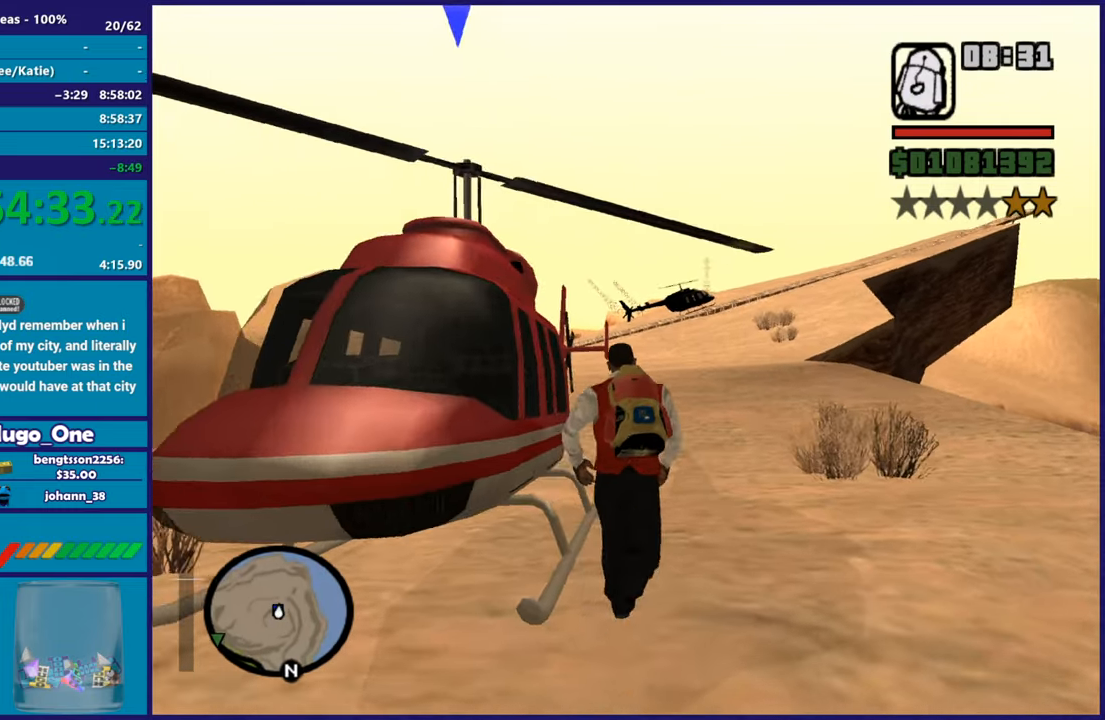
{"buttons": ["Y"], "left_stick": "center", "right_stick": "center", "events": [[17, "Y", "up"], [67, "left_stick", "center"], [83, "Y", "down"], [200, "Y", "up"], [267, "Y", "down"], [400, "Y", "up"], [451, "Y", "down"]]}
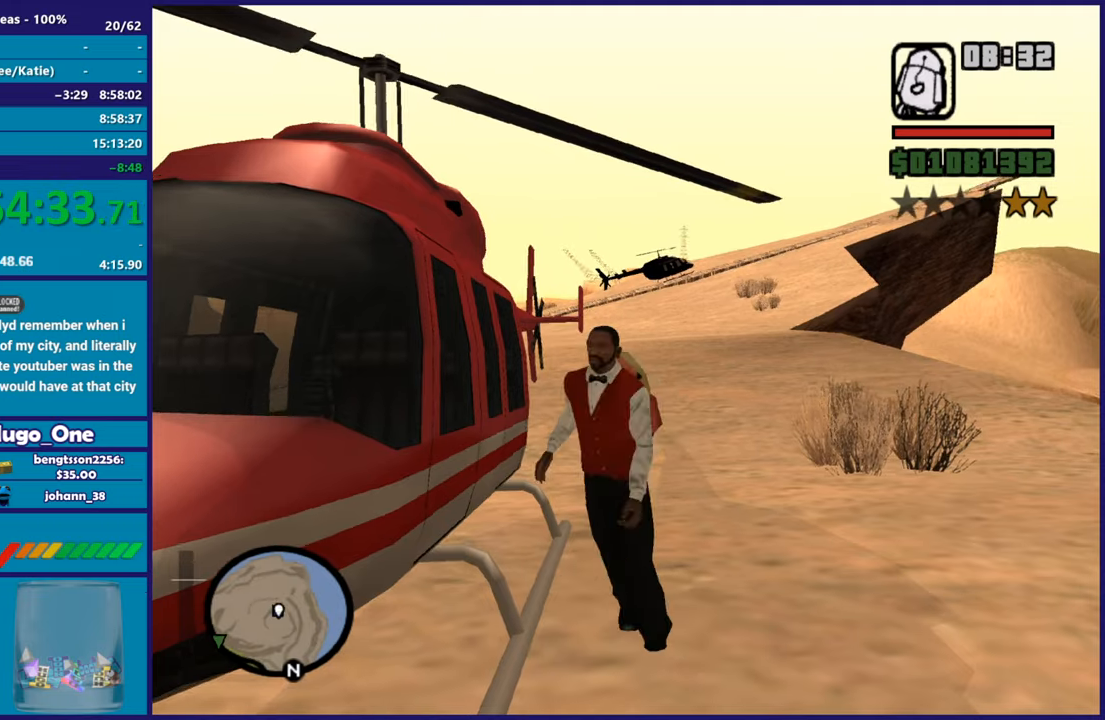
{"buttons": [], "left_stick": "center", "right_stick": "down-left", "events": [[50, "Y", "up"], [166, "right_stick", "down-left"]]}
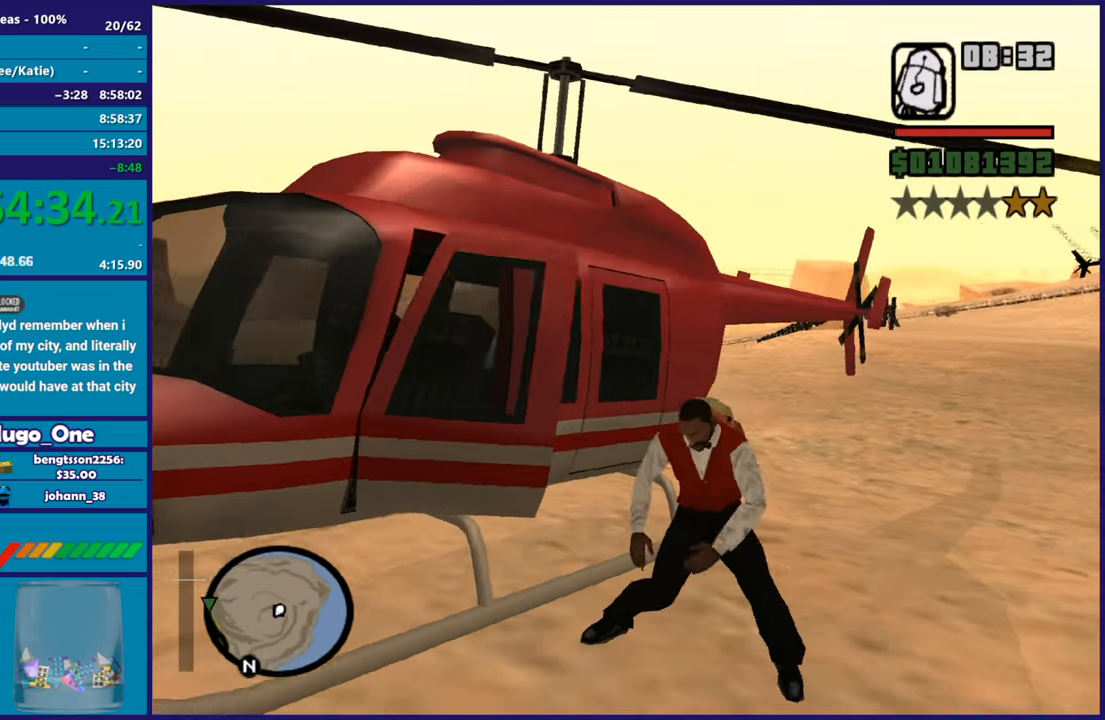
{"buttons": [], "left_stick": "center", "right_stick": "center", "events": [[317, "right_stick", "center"]]}
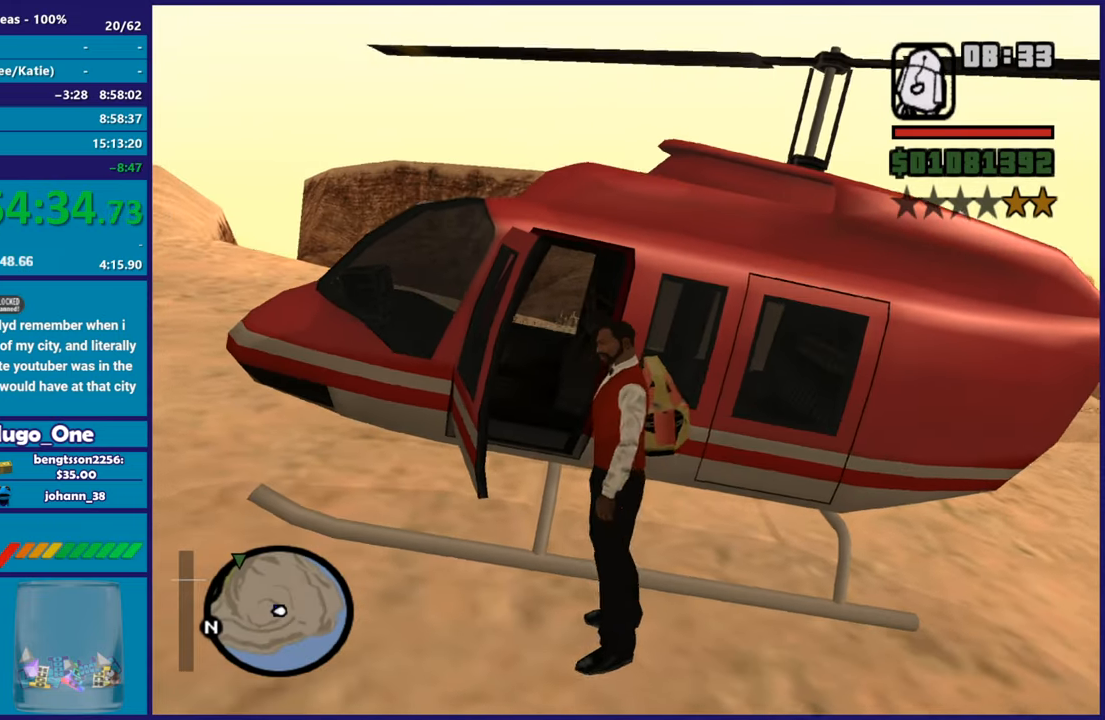
{"buttons": [], "left_stick": "center", "right_stick": "center", "events": []}
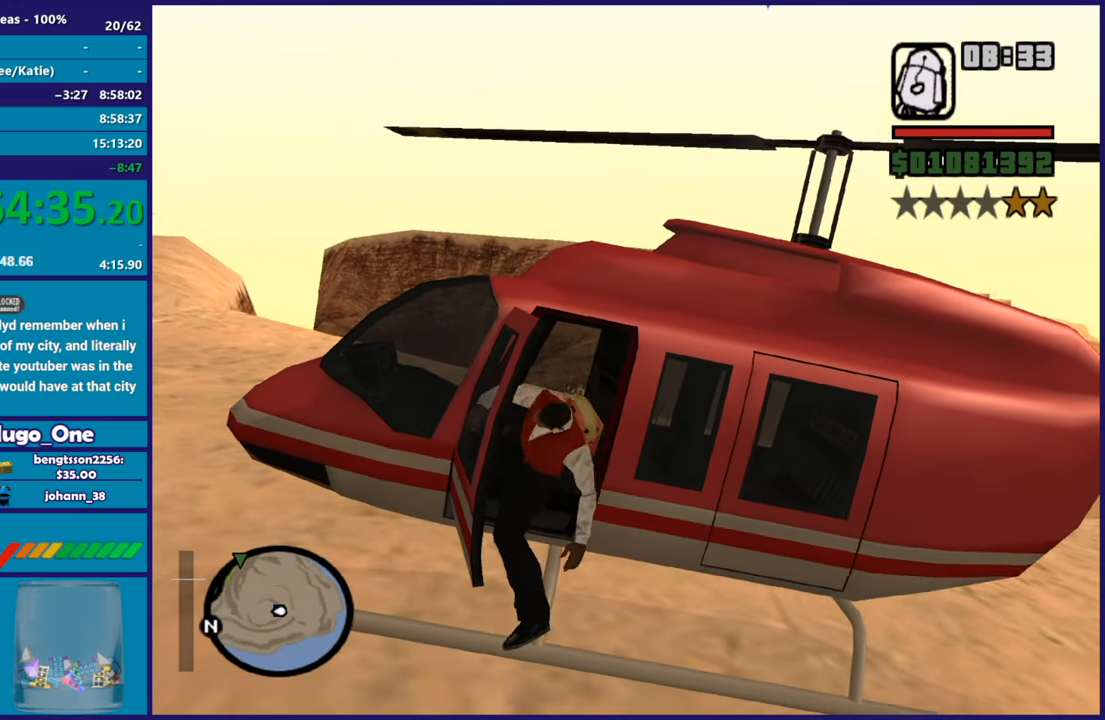
{"buttons": ["A", "R2"], "left_stick": "right", "right_stick": "center", "events": [[167, "A", "down"], [167, "R2", "down"], [167, "left_stick", "right"]]}
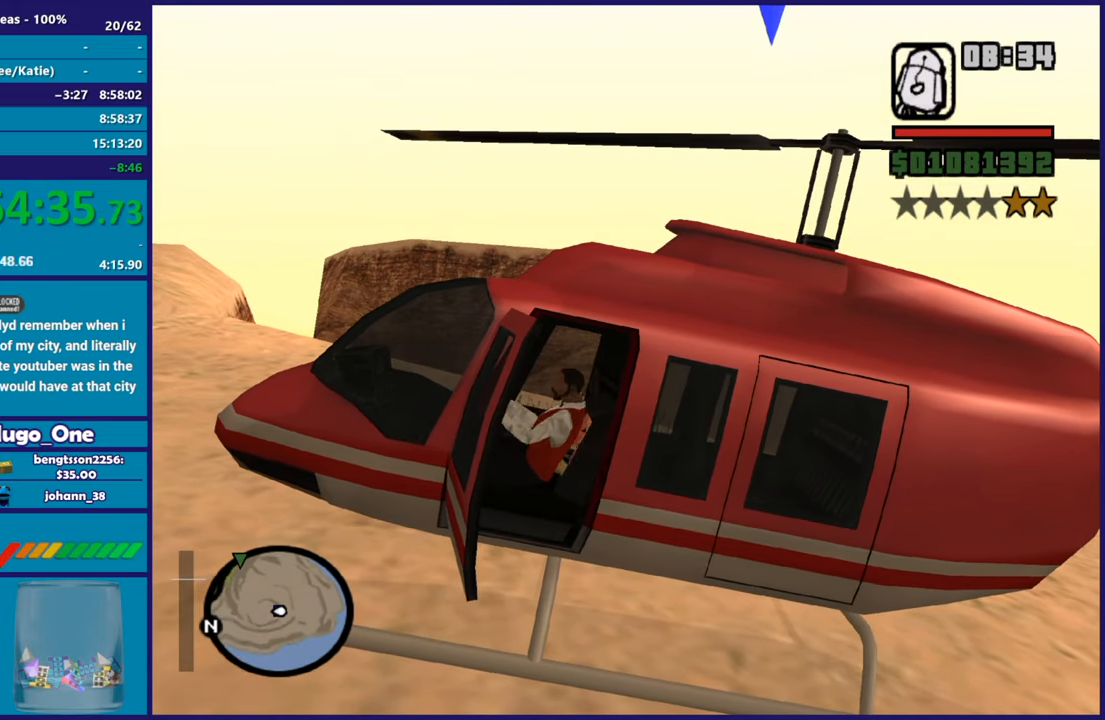
{"buttons": ["A", "R2"], "left_stick": "right", "right_stick": "center", "events": []}